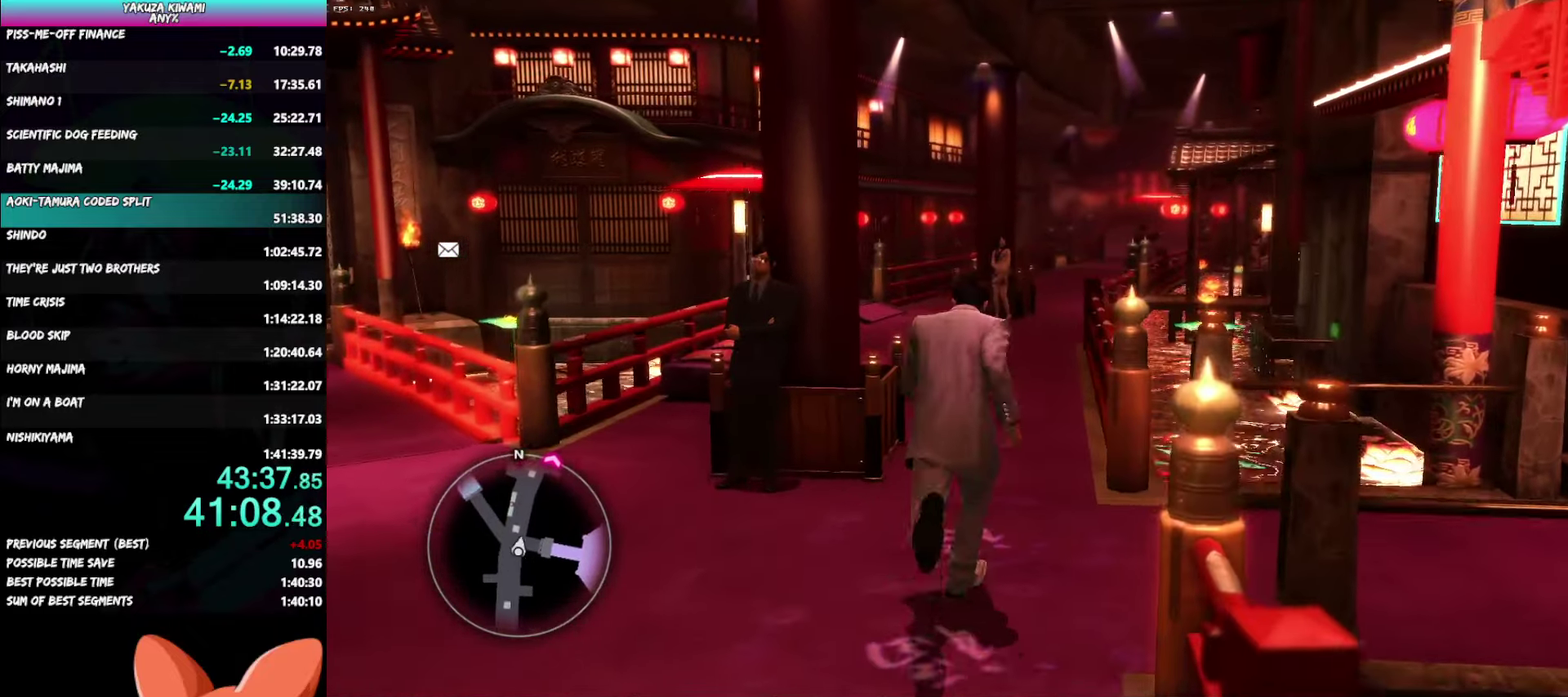
Gameplay with a controller (Xbox layout); each line is a JSON object with the inputs held at the frame after it. "events" lists button and stick changes between this image and that frame as [ms after this image, input, new state], when the widget could be followed in between. Not read: DPAD_LEFT R2 TOUCHPAD.
{"buttons": ["A"], "left_stick": "up", "right_stick": "right", "events": []}
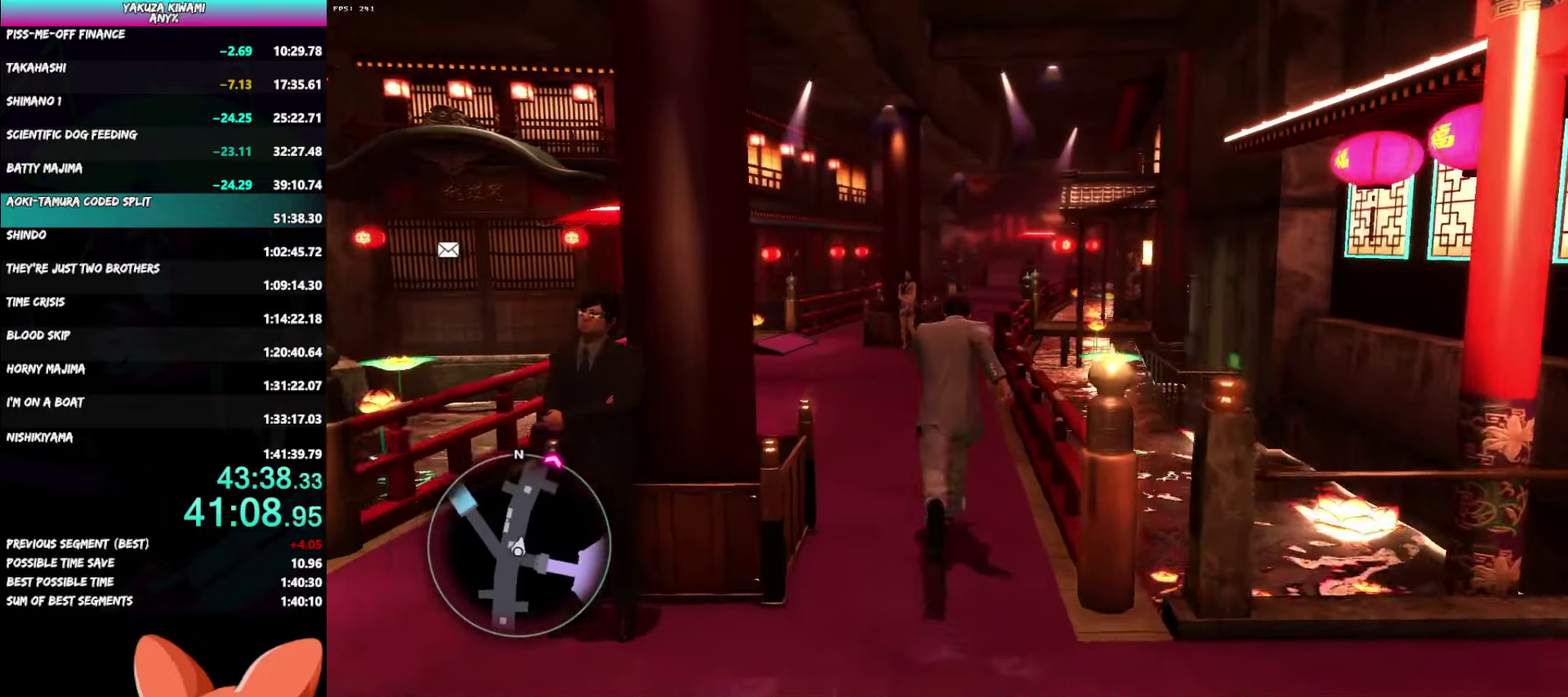
{"buttons": ["A"], "left_stick": "up", "right_stick": "center", "events": [[233, "right_stick", "center"]]}
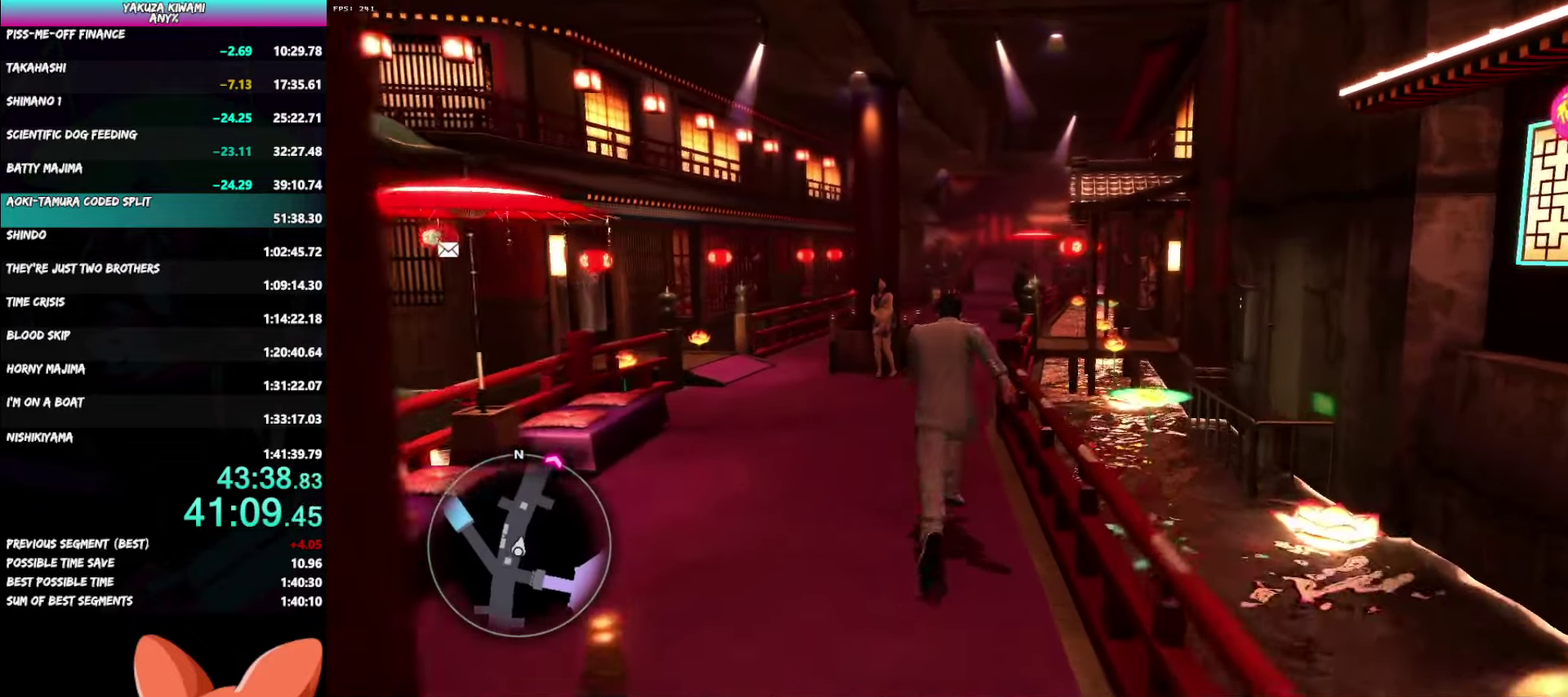
{"buttons": ["A"], "left_stick": "up", "right_stick": "right", "events": [[217, "right_stick", "right"]]}
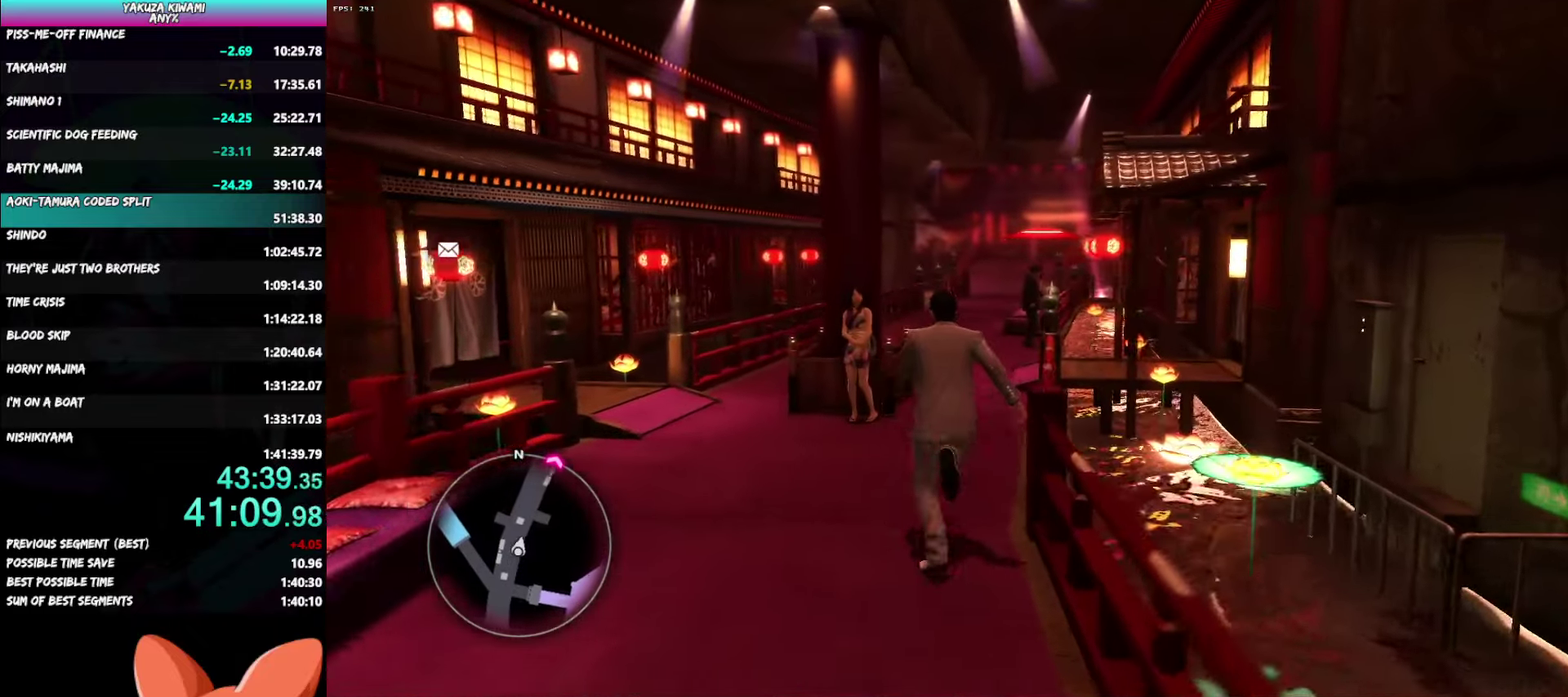
{"buttons": [], "left_stick": "up", "right_stick": "right"}
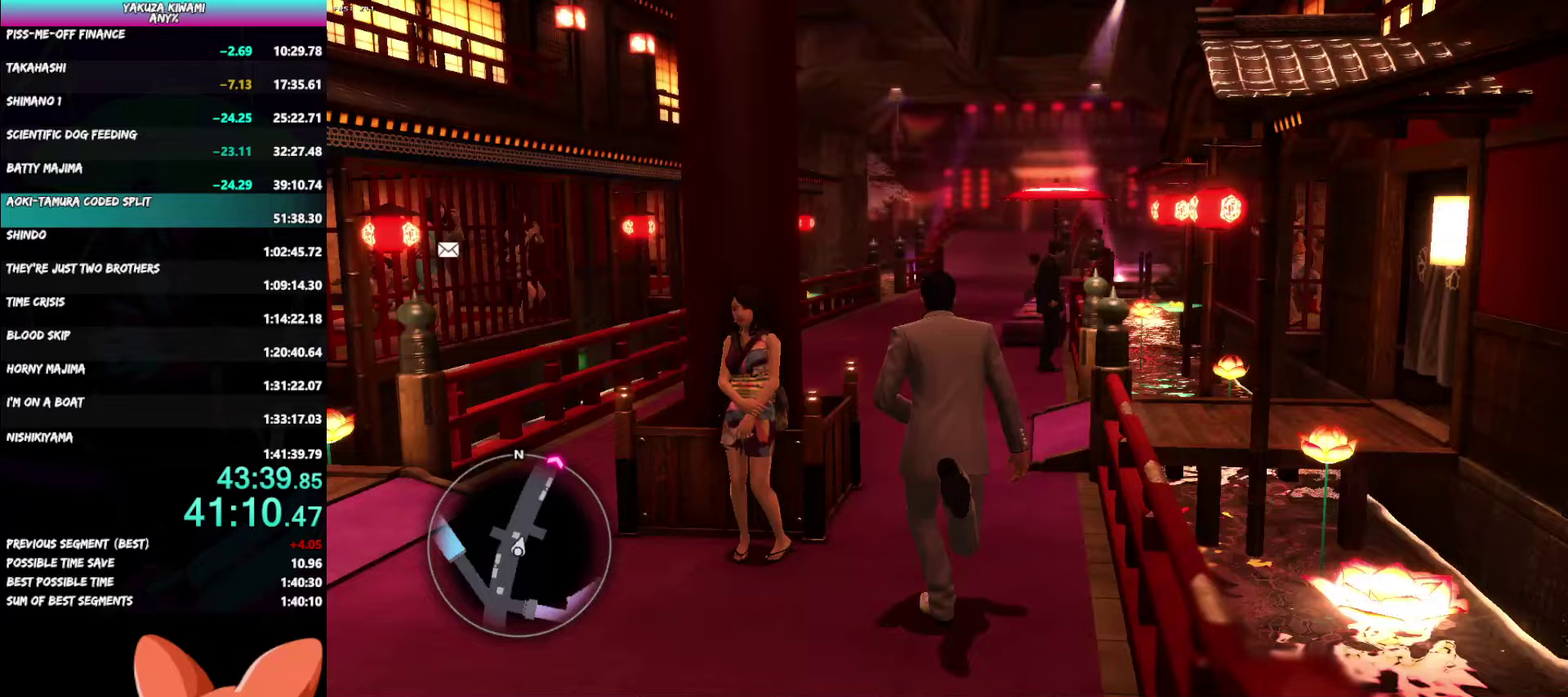
{"buttons": [], "left_stick": "up", "right_stick": "right", "events": []}
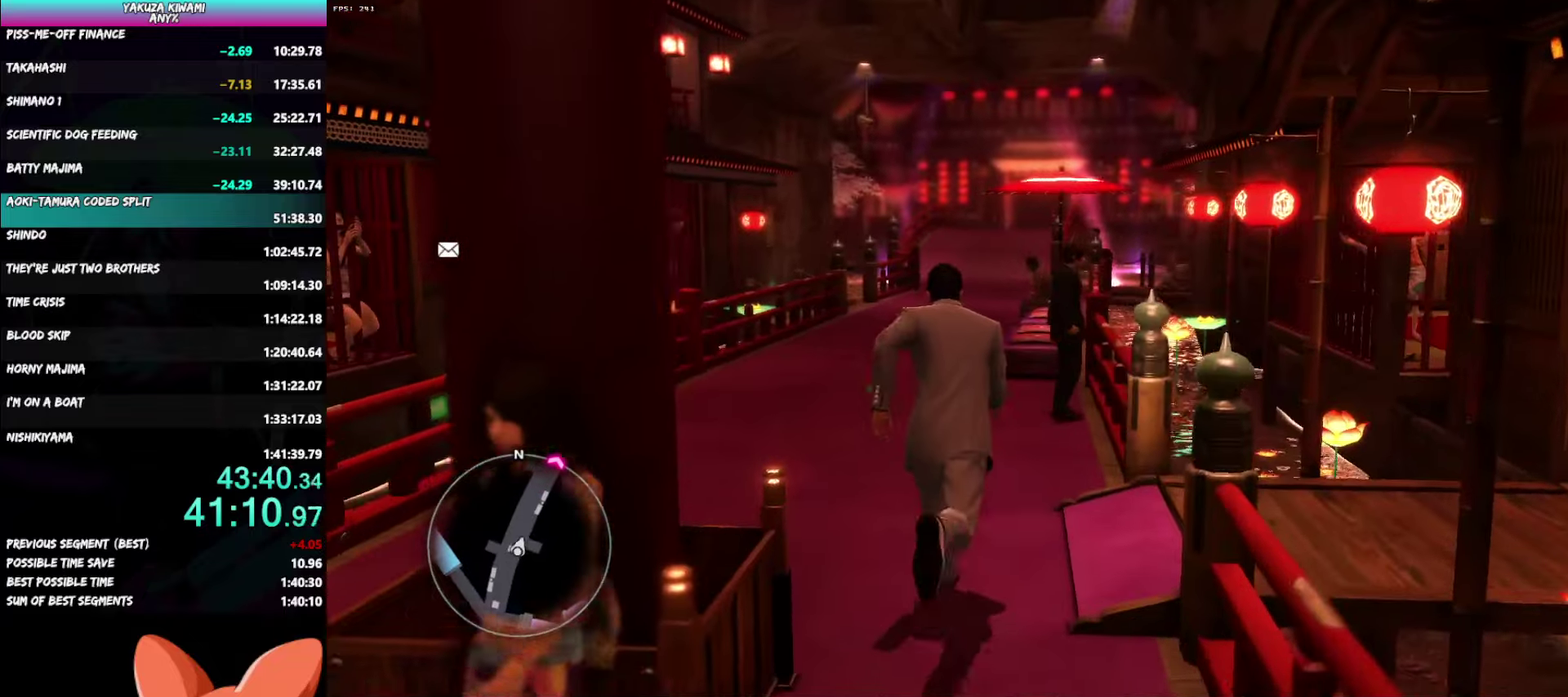
{"buttons": ["A"], "left_stick": "up", "right_stick": "right"}
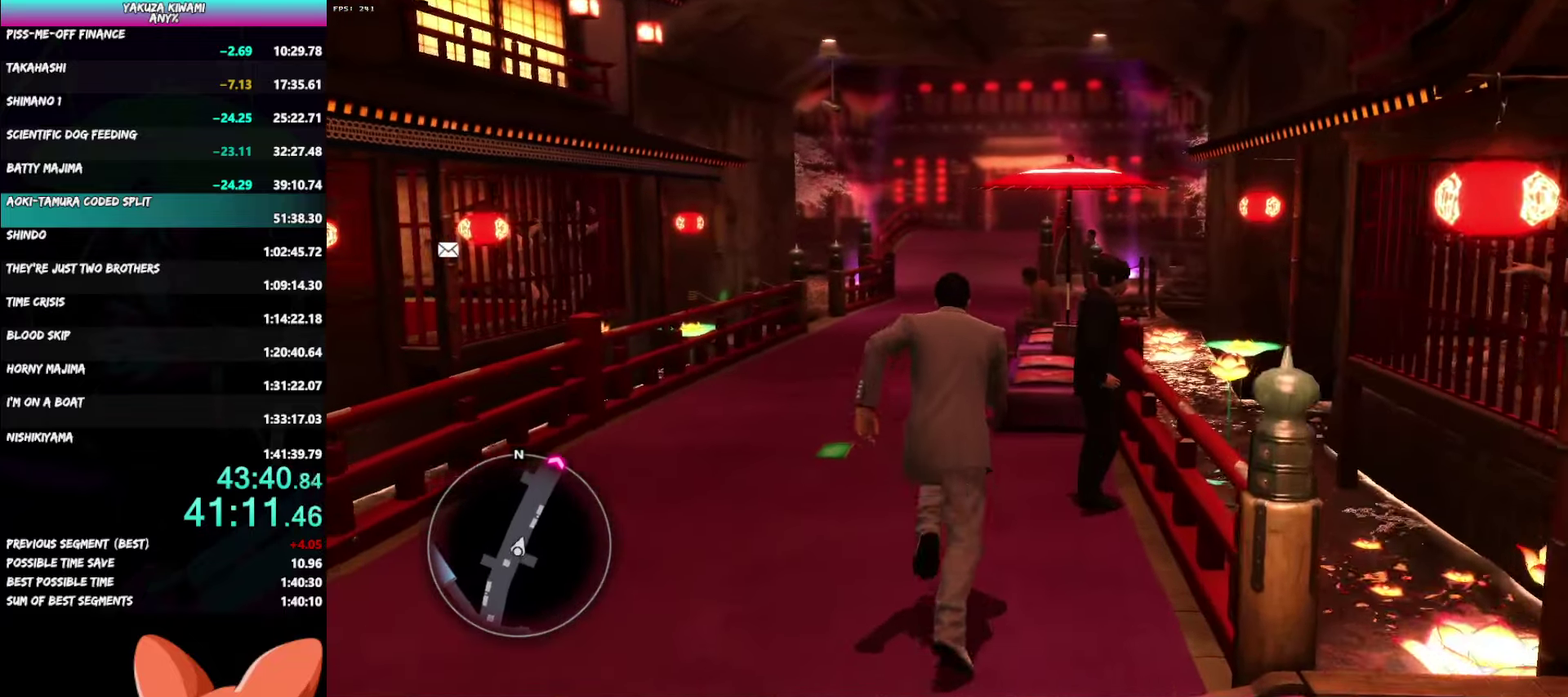
{"buttons": ["A"], "left_stick": "up", "right_stick": "right", "events": []}
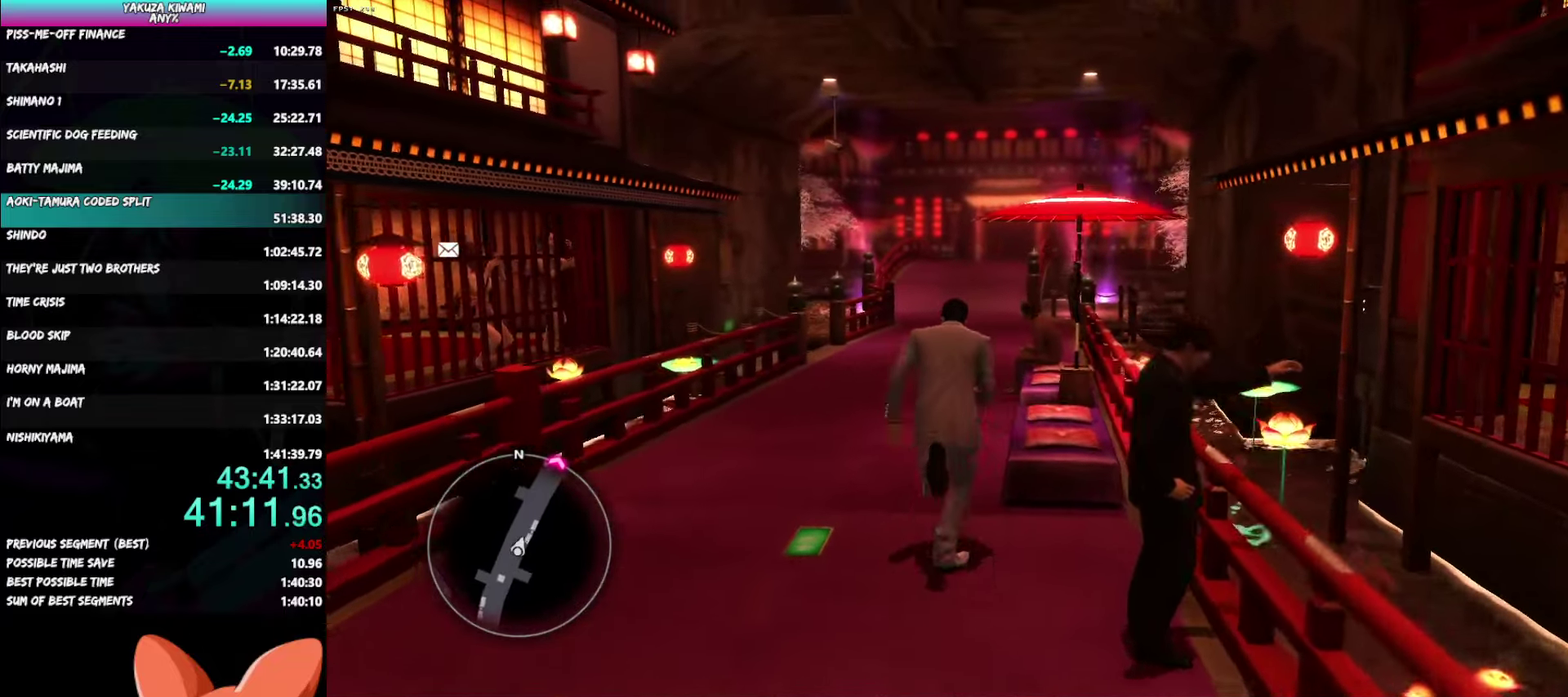
{"buttons": ["A"], "left_stick": "up", "right_stick": "right", "events": []}
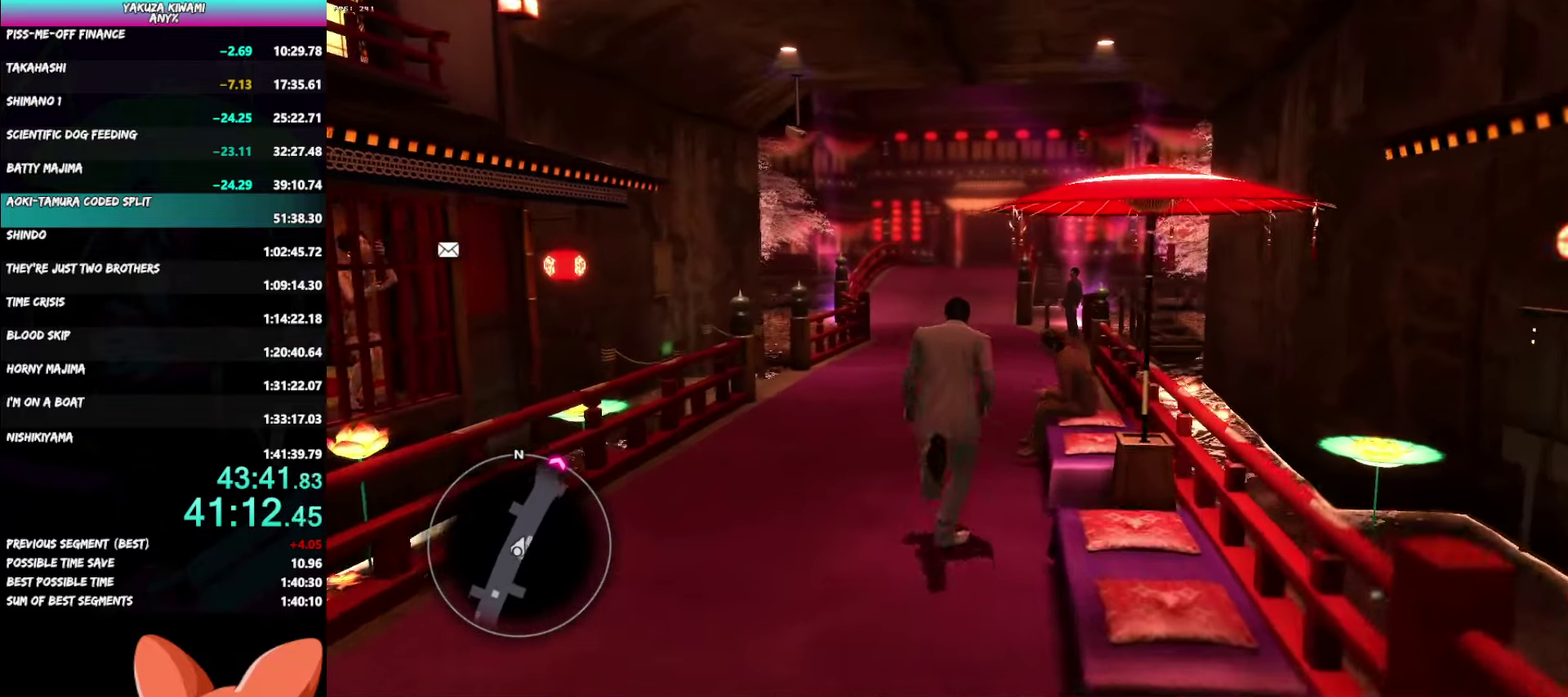
{"buttons": [], "left_stick": "up", "right_stick": "center"}
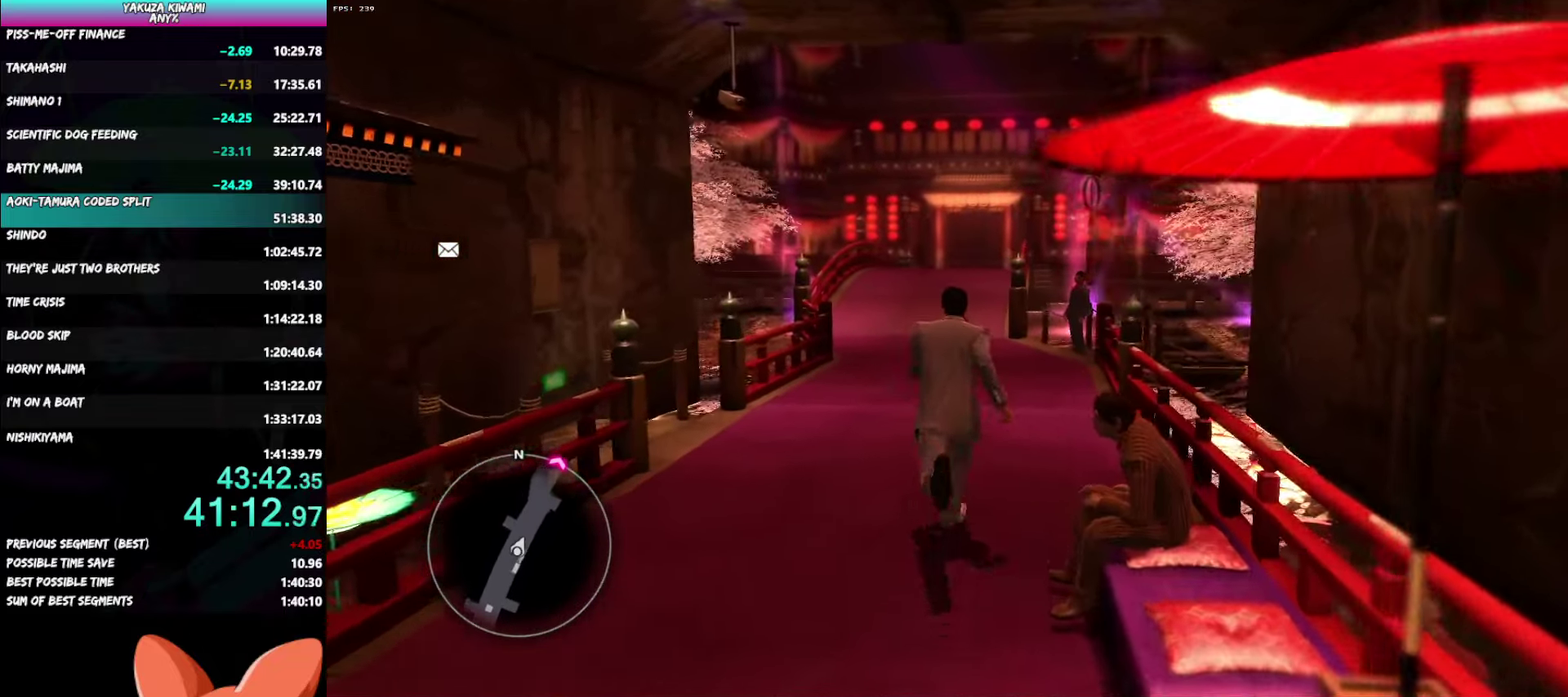
{"buttons": [], "left_stick": "up", "right_stick": "center", "events": []}
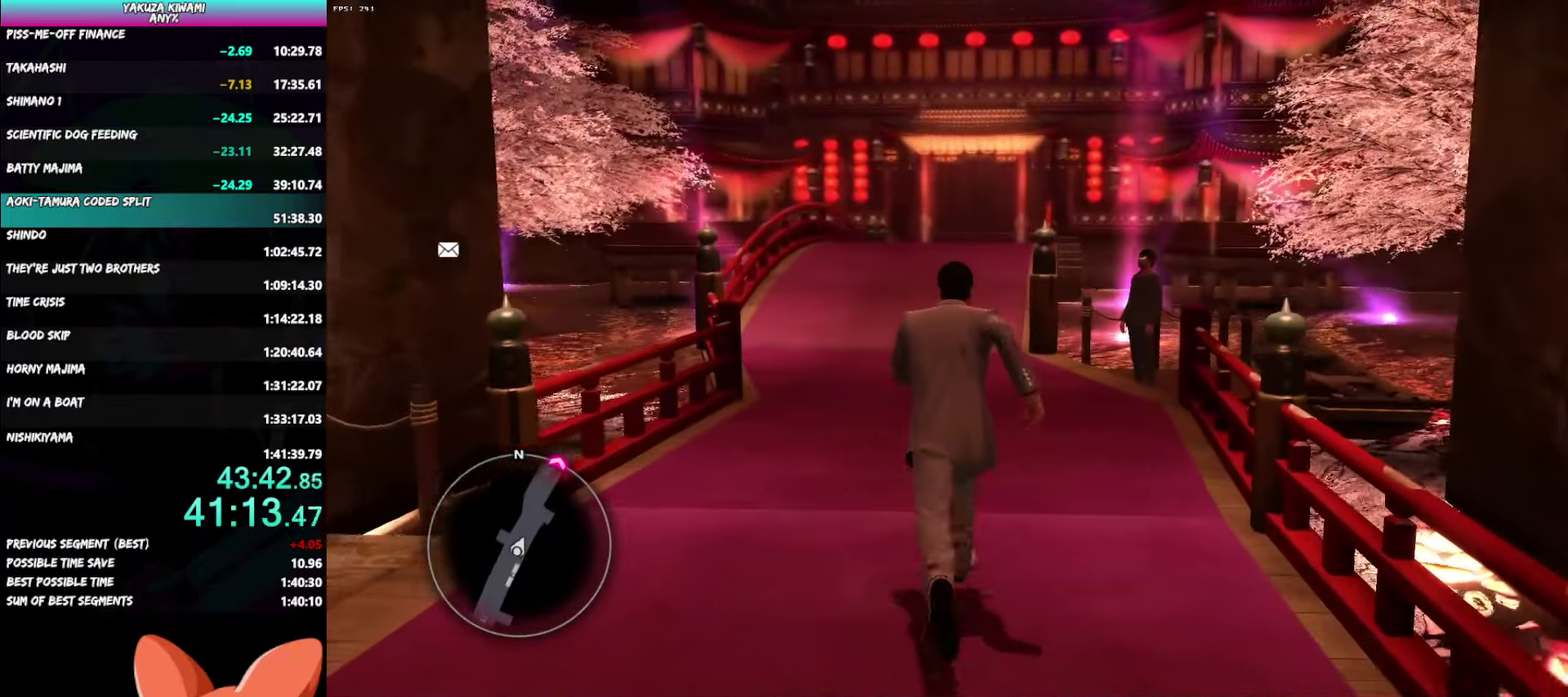
{"buttons": [], "left_stick": "up", "right_stick": "center", "events": []}
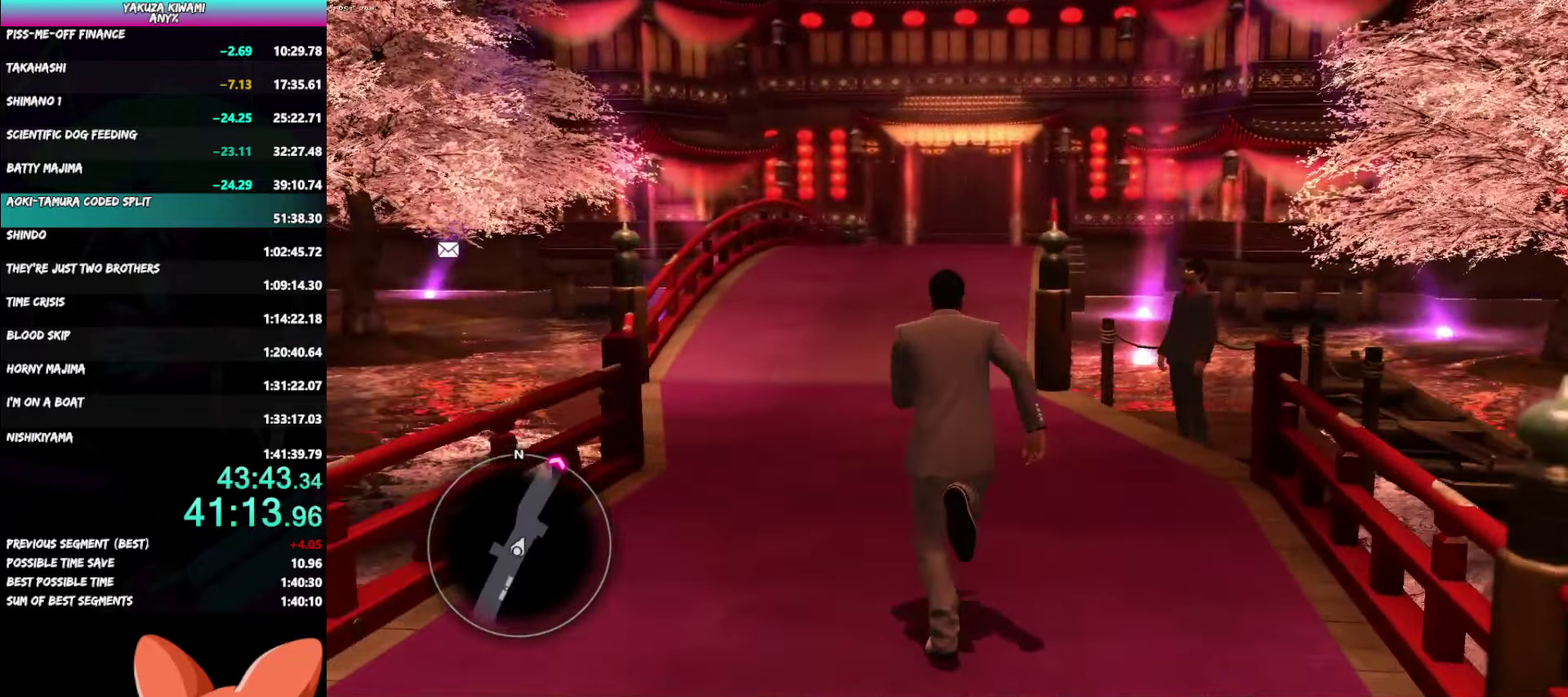
{"buttons": ["A"], "left_stick": "up", "right_stick": "center"}
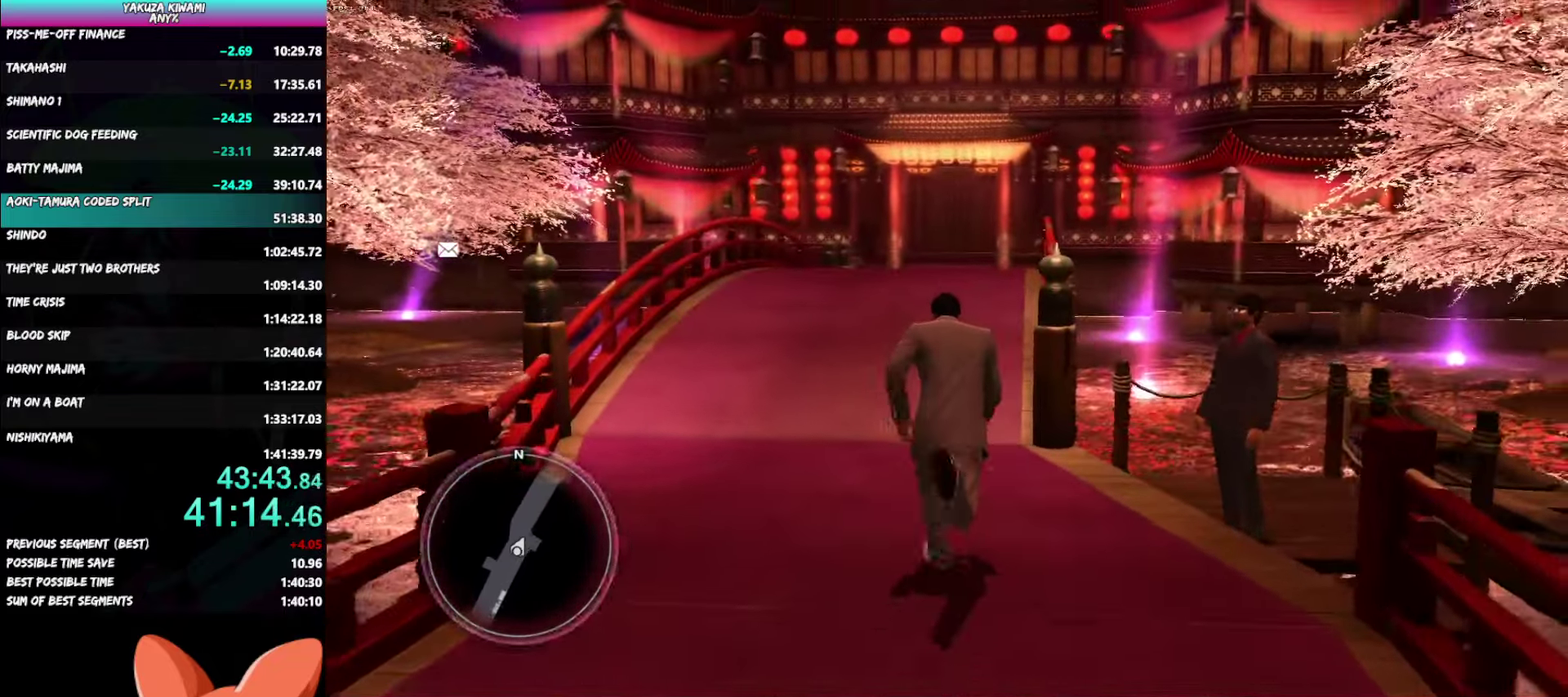
{"buttons": ["A"], "left_stick": "up", "right_stick": "center", "events": []}
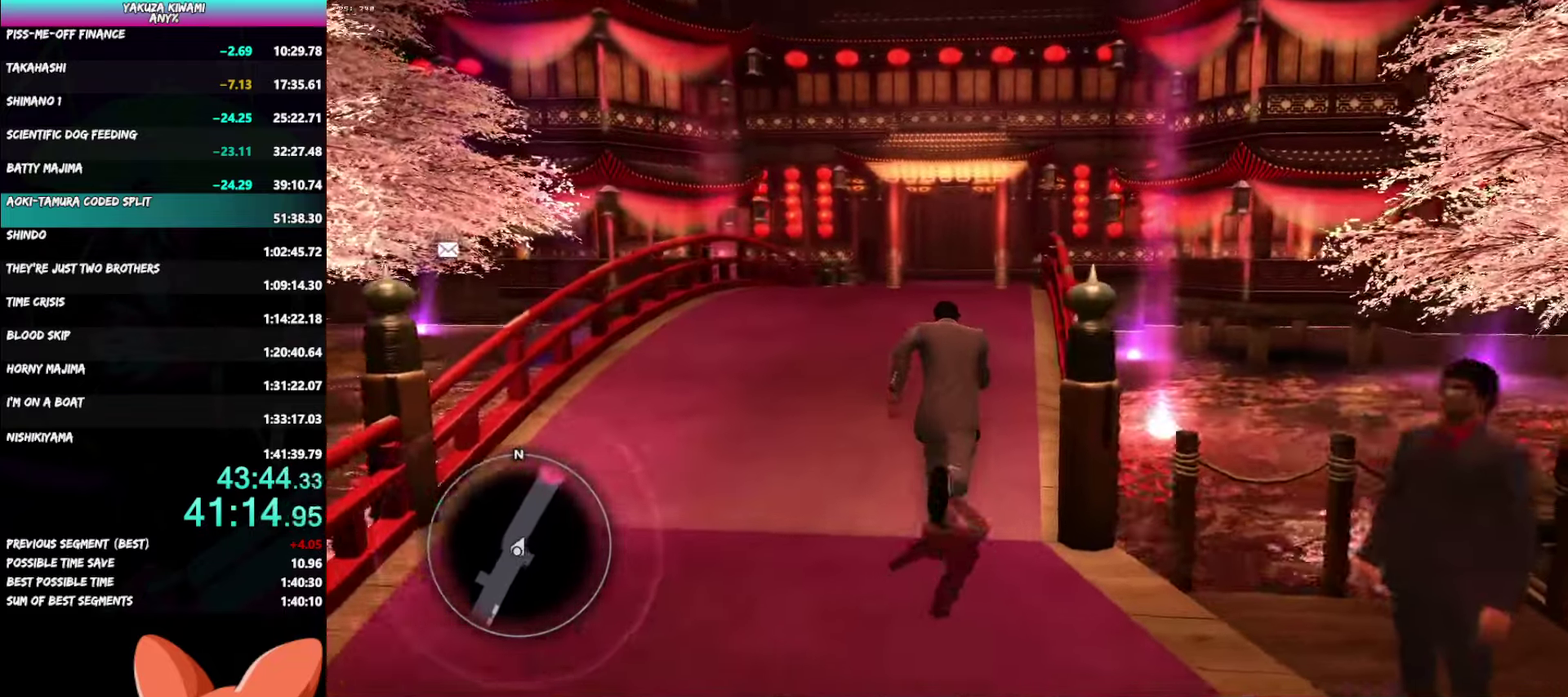
{"buttons": ["A"], "left_stick": "up", "right_stick": "center", "events": []}
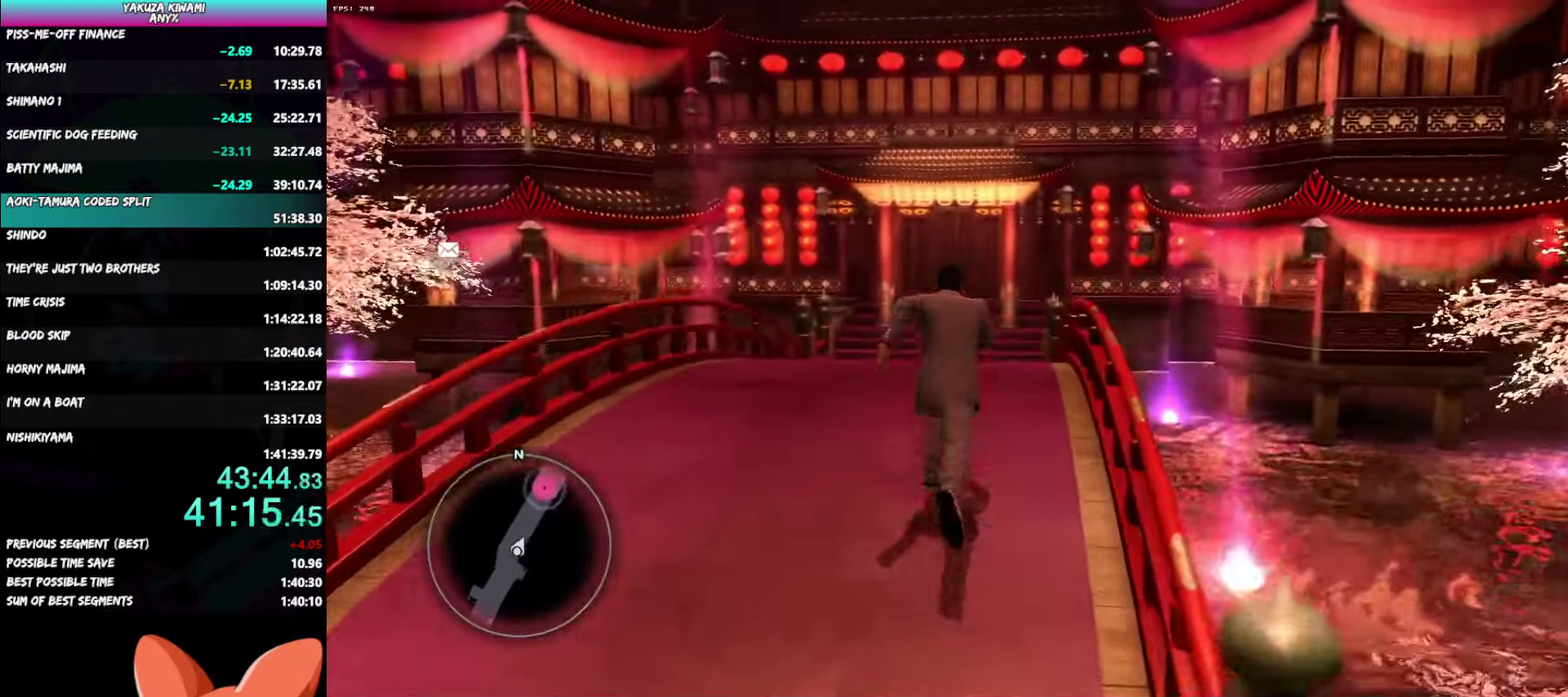
{"buttons": ["A"], "left_stick": "up", "right_stick": "center", "events": []}
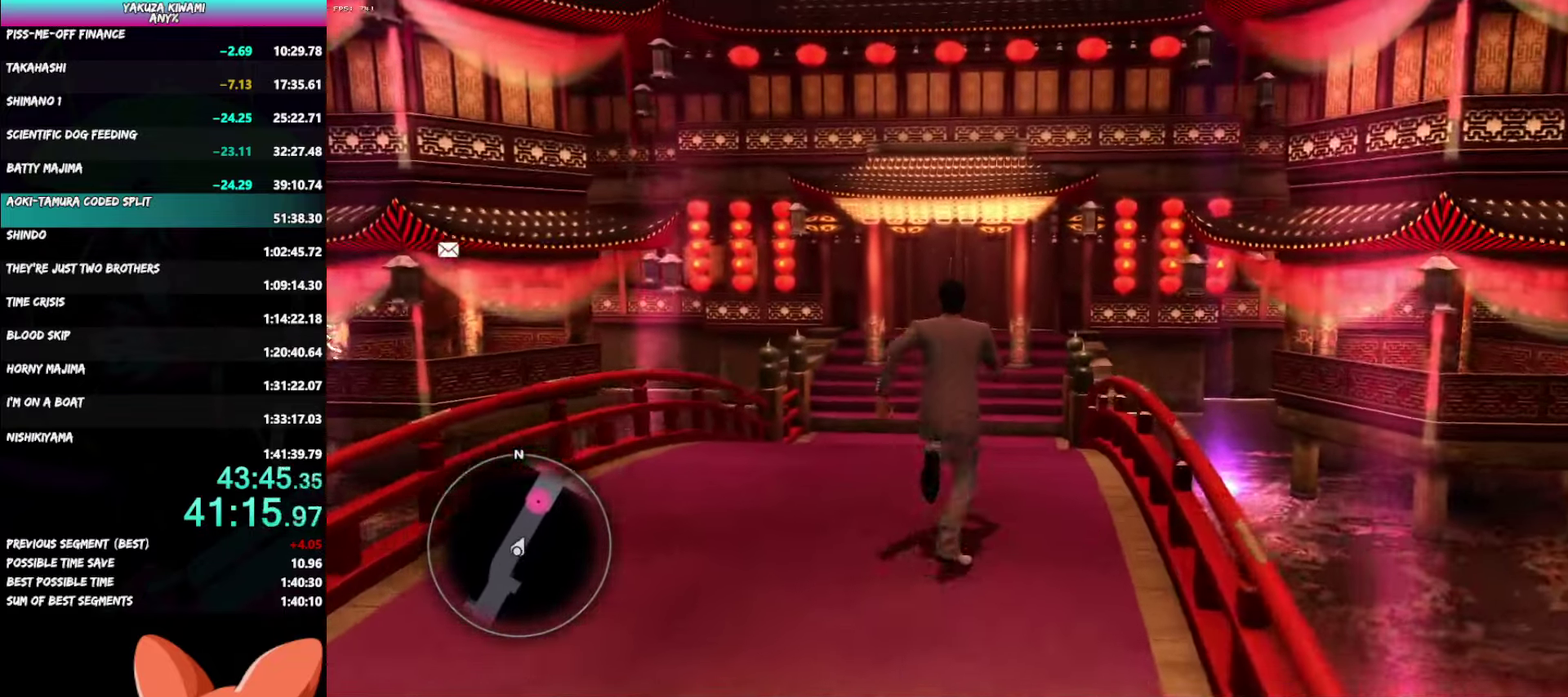
{"buttons": ["A"], "left_stick": "up", "right_stick": "center", "events": []}
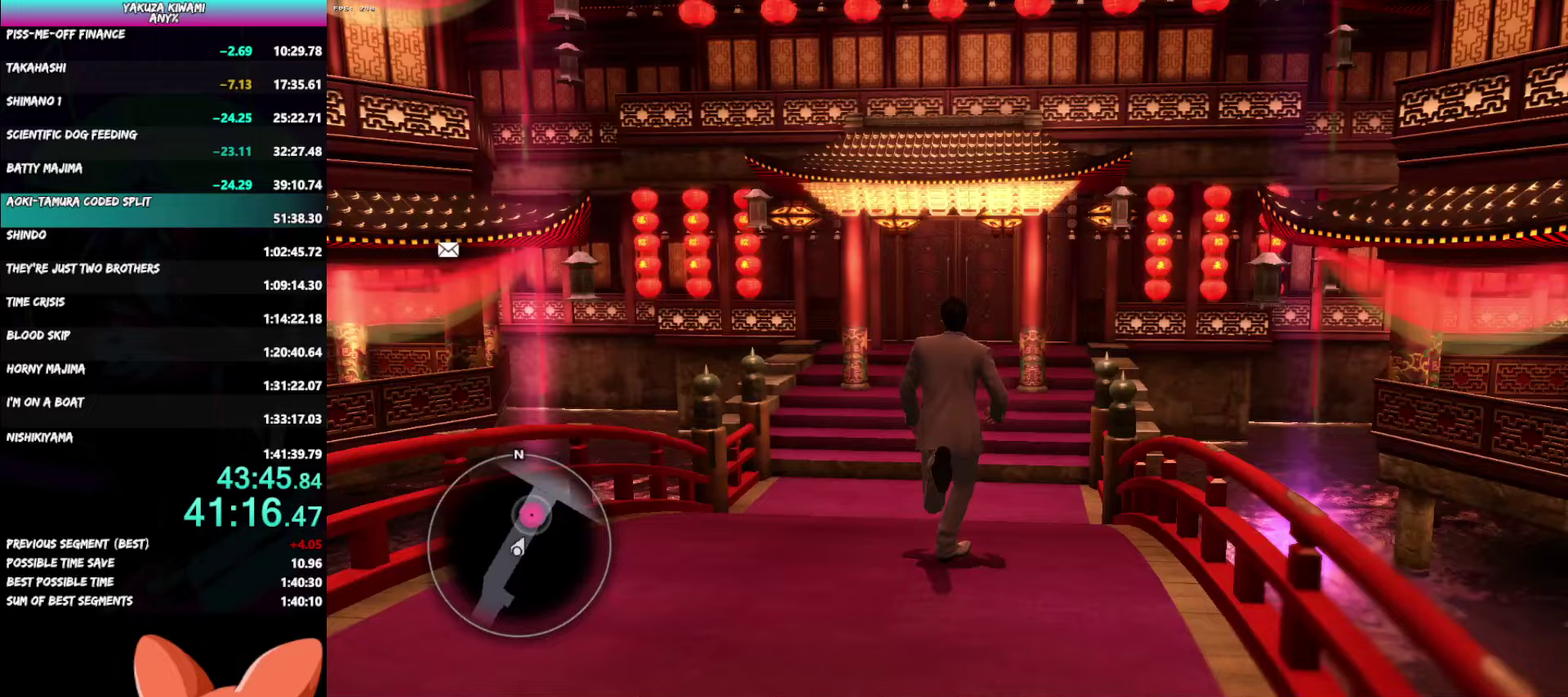
{"buttons": ["A"], "left_stick": "up", "right_stick": "center", "events": []}
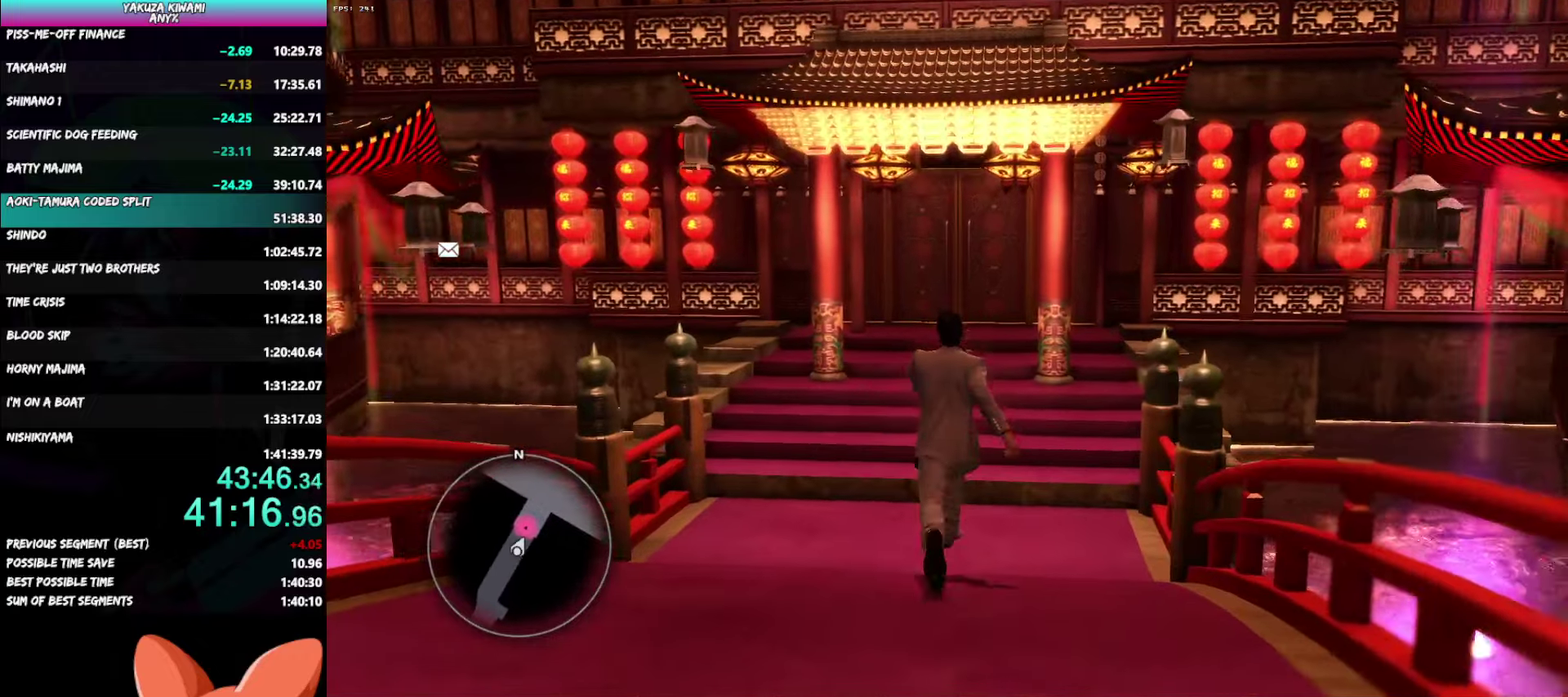
{"buttons": [], "left_stick": "up", "right_stick": "center"}
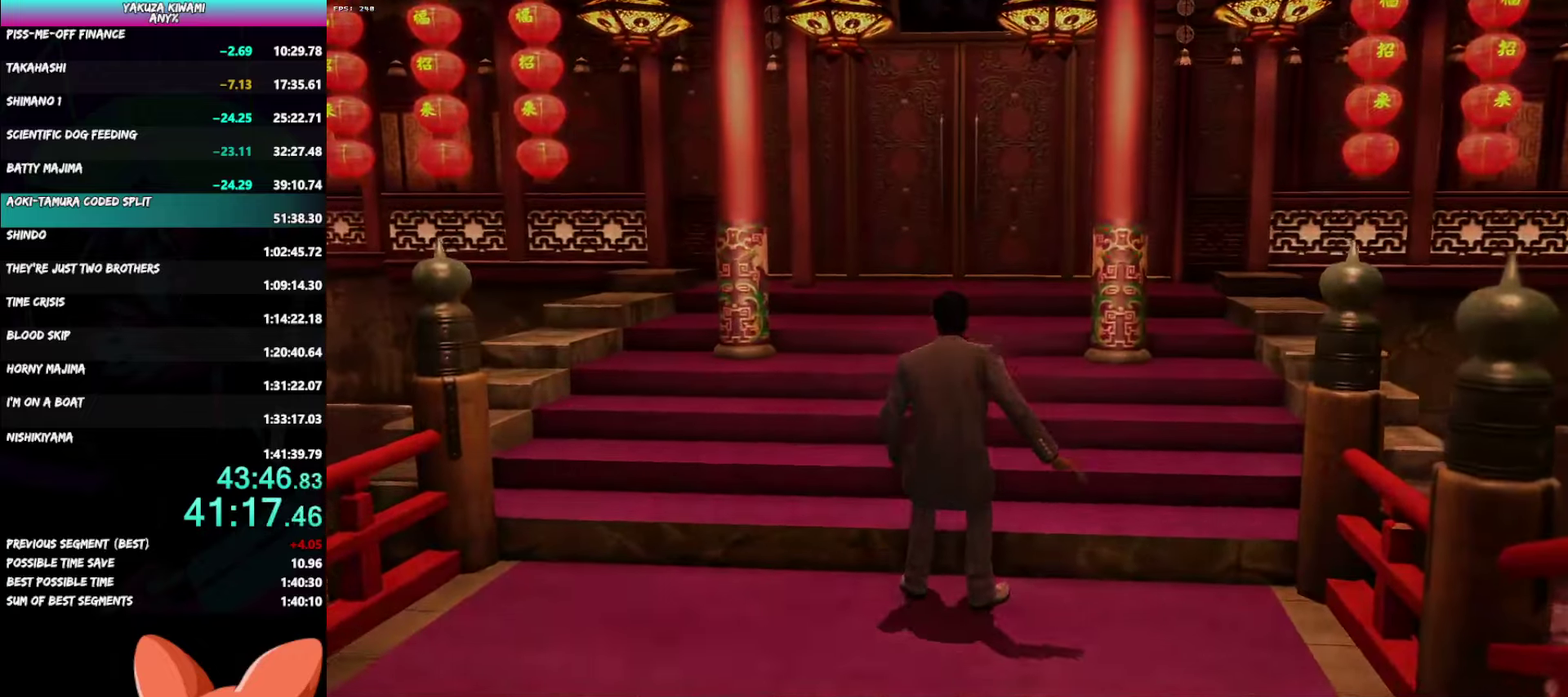
{"buttons": [], "left_stick": "center", "right_stick": "center", "events": [[233, "left_stick", "up-right"], [300, "left_stick", "center"]]}
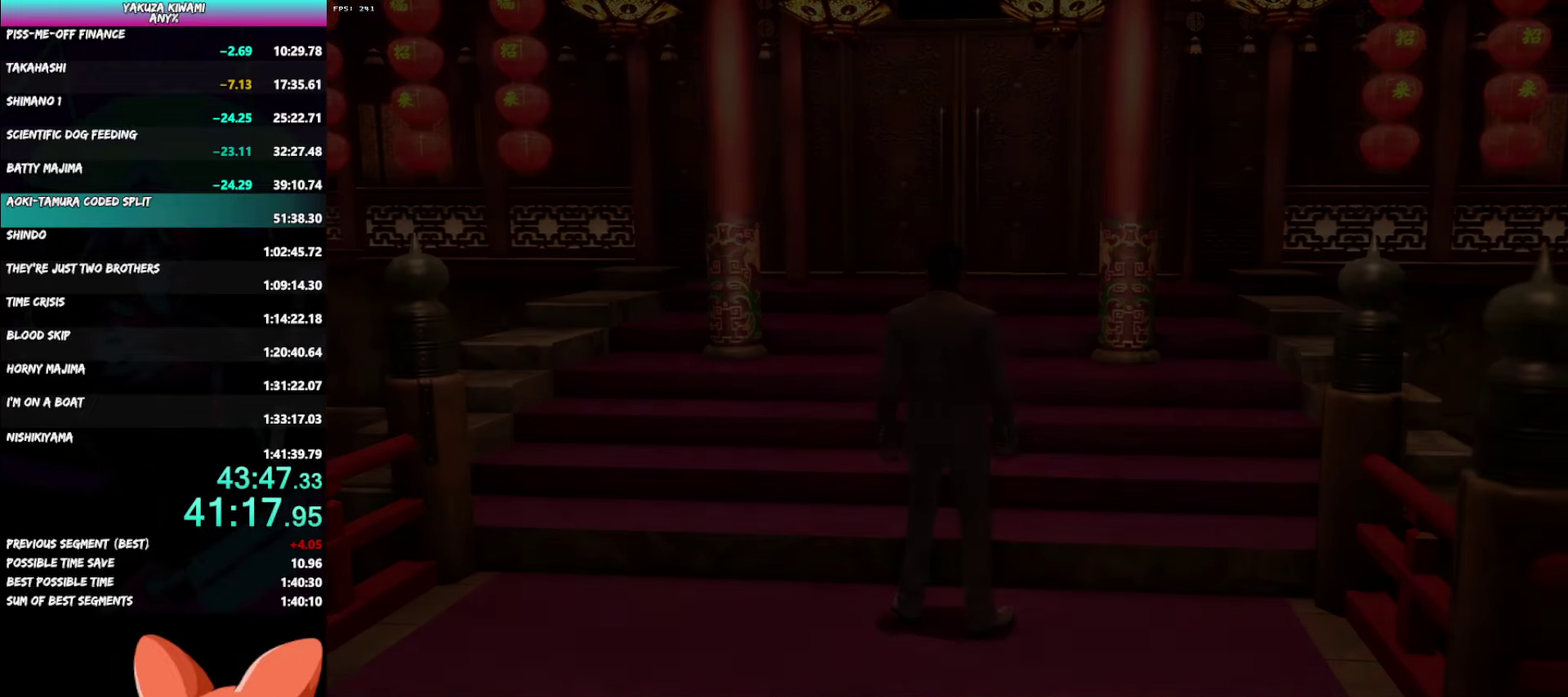
{"buttons": [], "left_stick": "center", "right_stick": "center", "events": []}
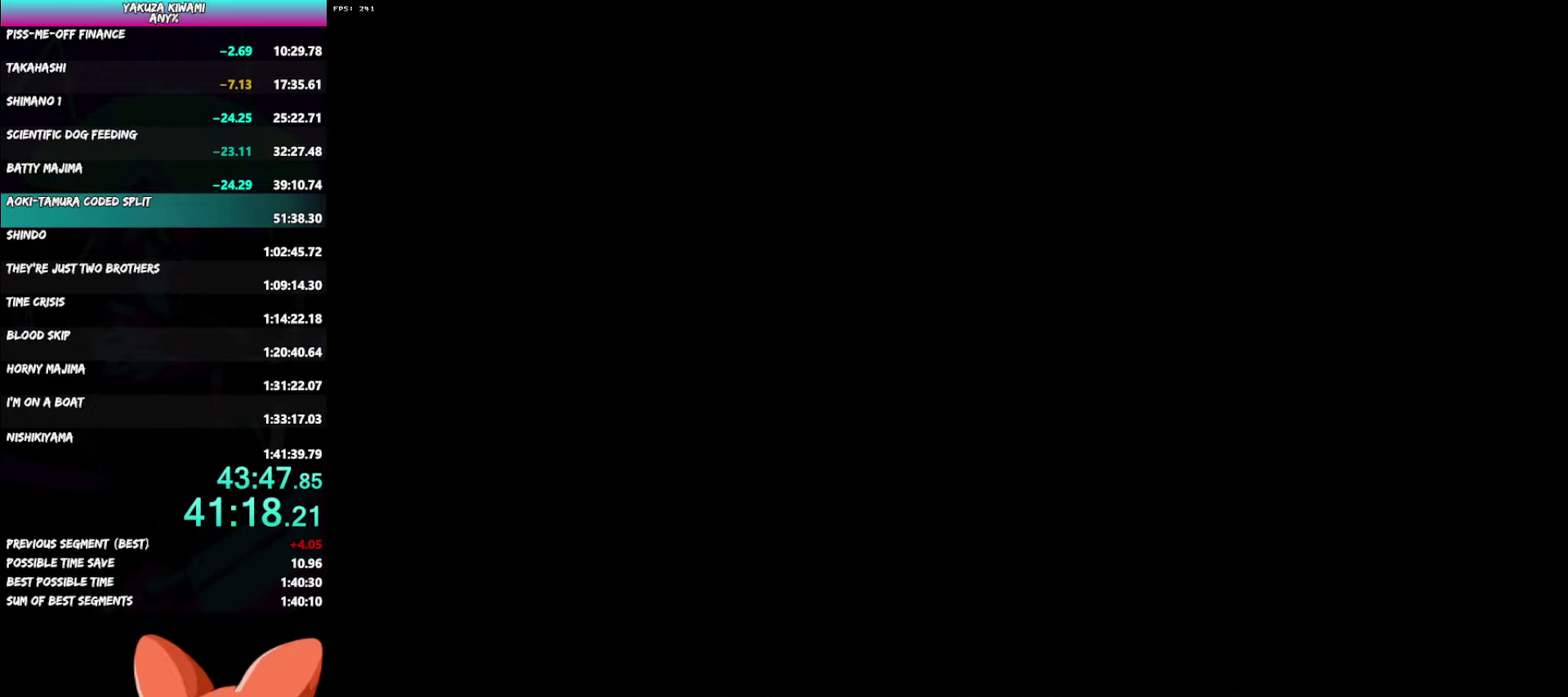
{"buttons": [], "left_stick": "center", "right_stick": "center", "events": []}
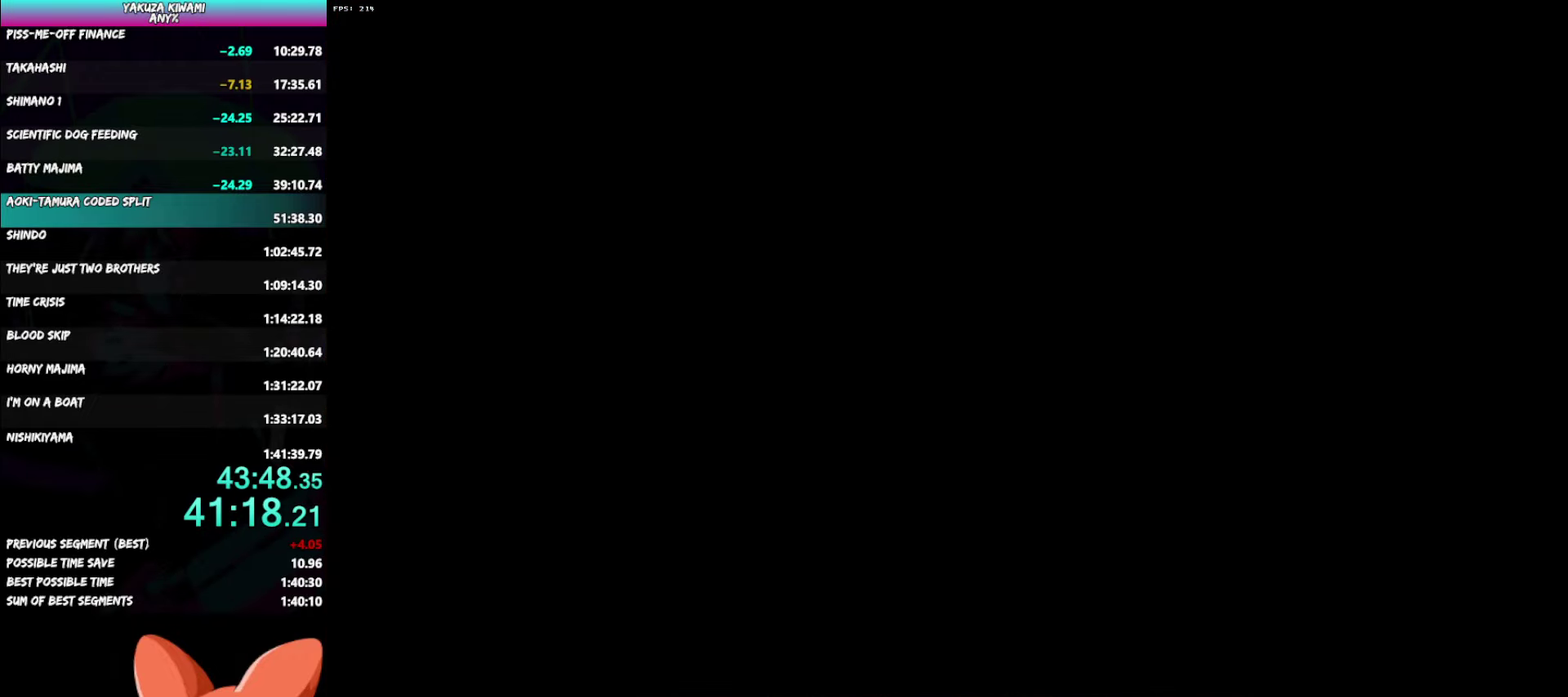
{"buttons": ["START"], "left_stick": "center", "right_stick": "center", "events": [[117, "START", "down"], [183, "START", "up"], [250, "START", "down"], [300, "START", "up"], [383, "START", "down"], [433, "START", "up"], [483, "START", "down"]]}
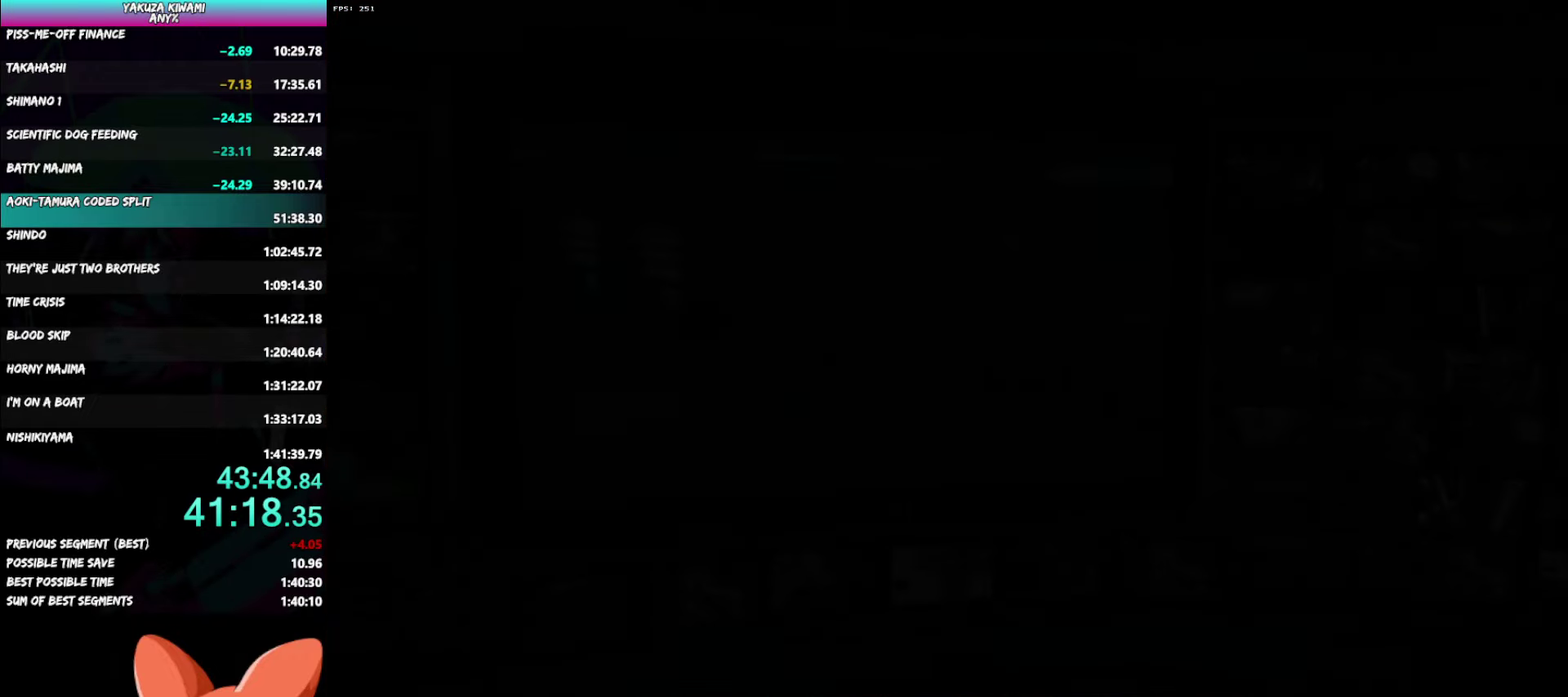
{"buttons": ["START"], "left_stick": "center", "right_stick": "center", "events": [[33, "START", "up"], [133, "START", "down"], [183, "START", "up"], [250, "START", "down"], [300, "START", "up"], [383, "START", "down"], [433, "START", "up"], [500, "START", "down"]]}
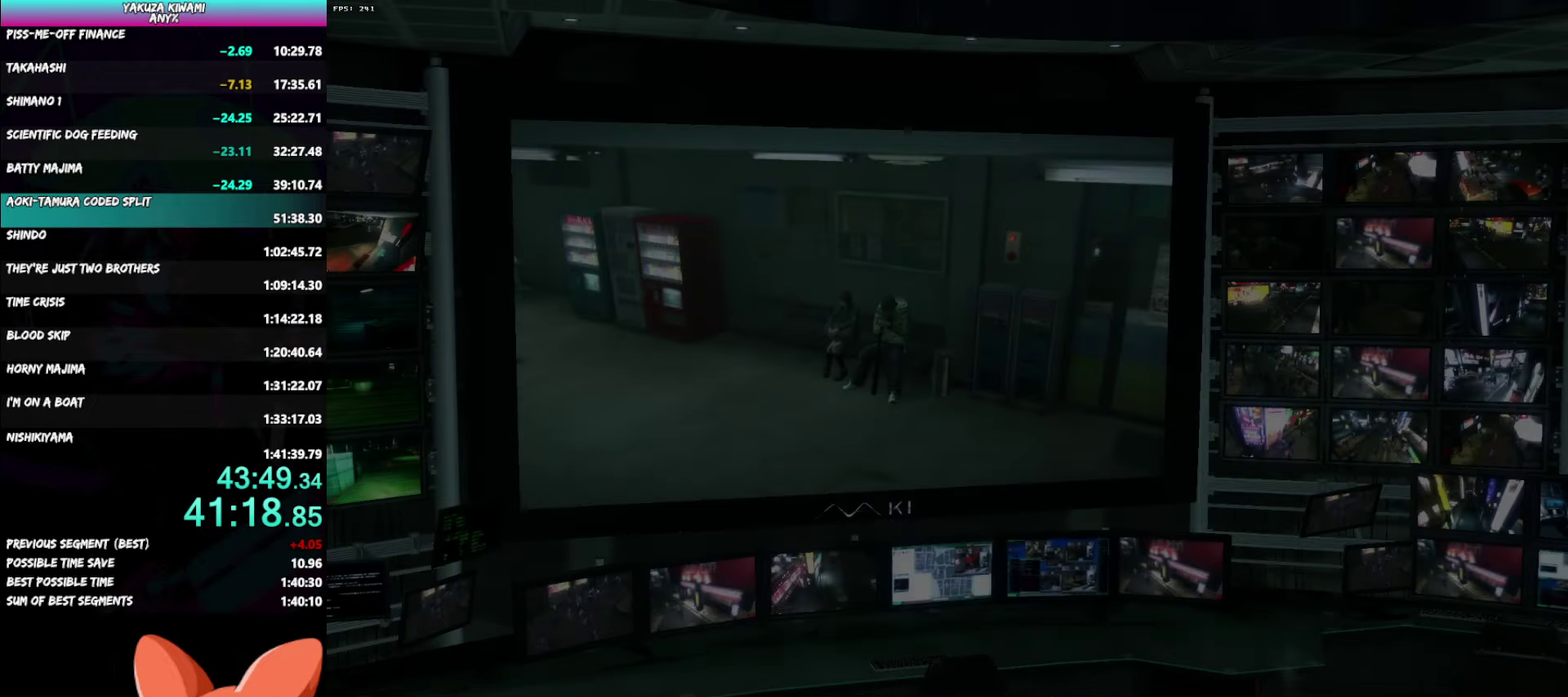
{"buttons": ["A", "START"], "left_stick": "center", "right_stick": "center"}
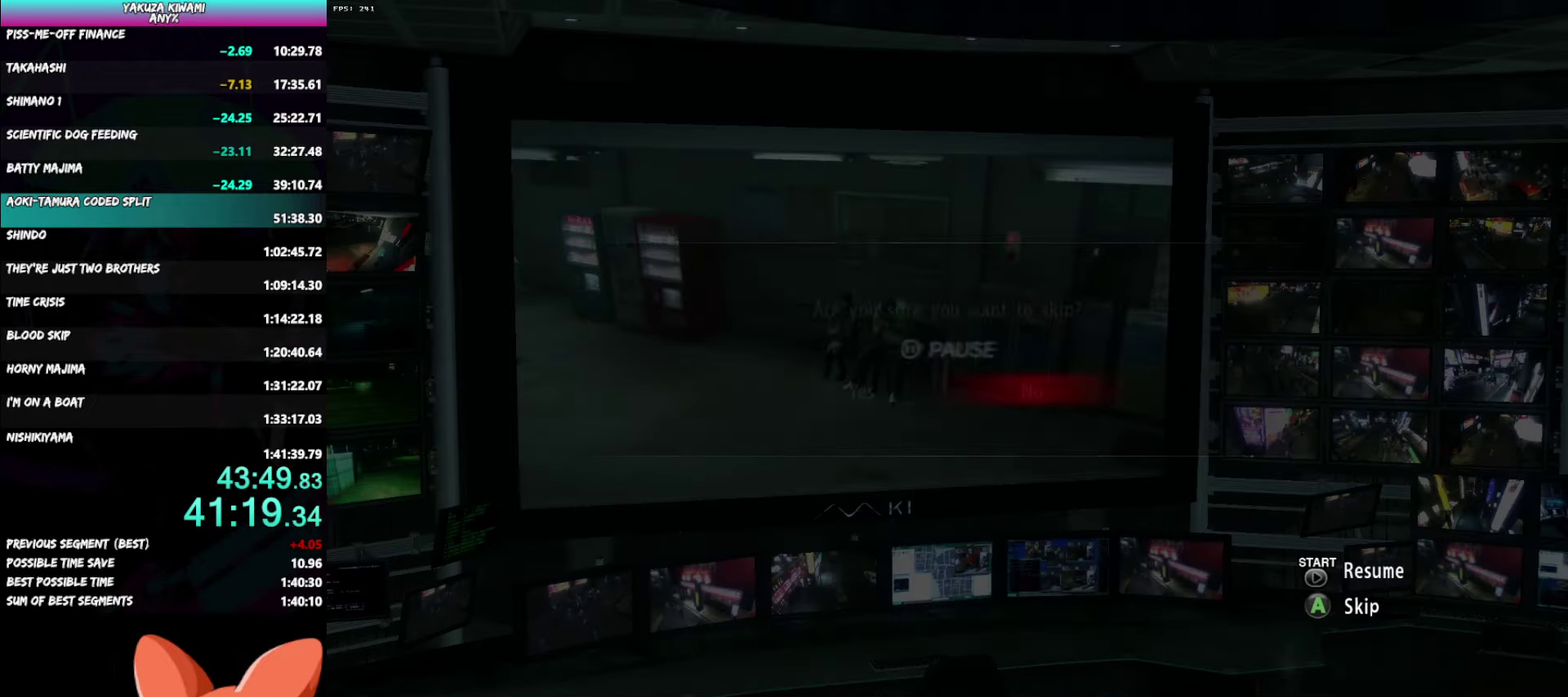
{"buttons": [], "left_stick": "center", "right_stick": "center"}
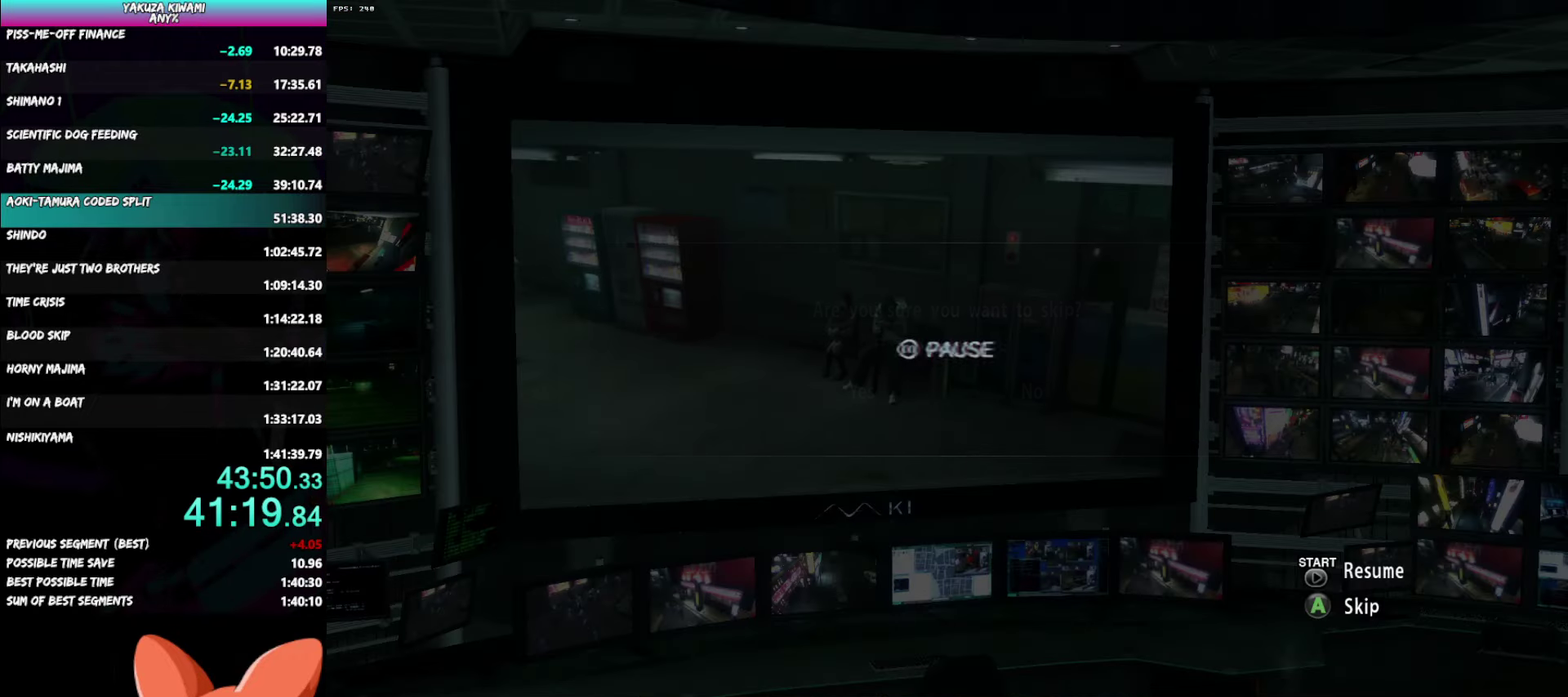
{"buttons": [], "left_stick": "center", "right_stick": "center", "events": []}
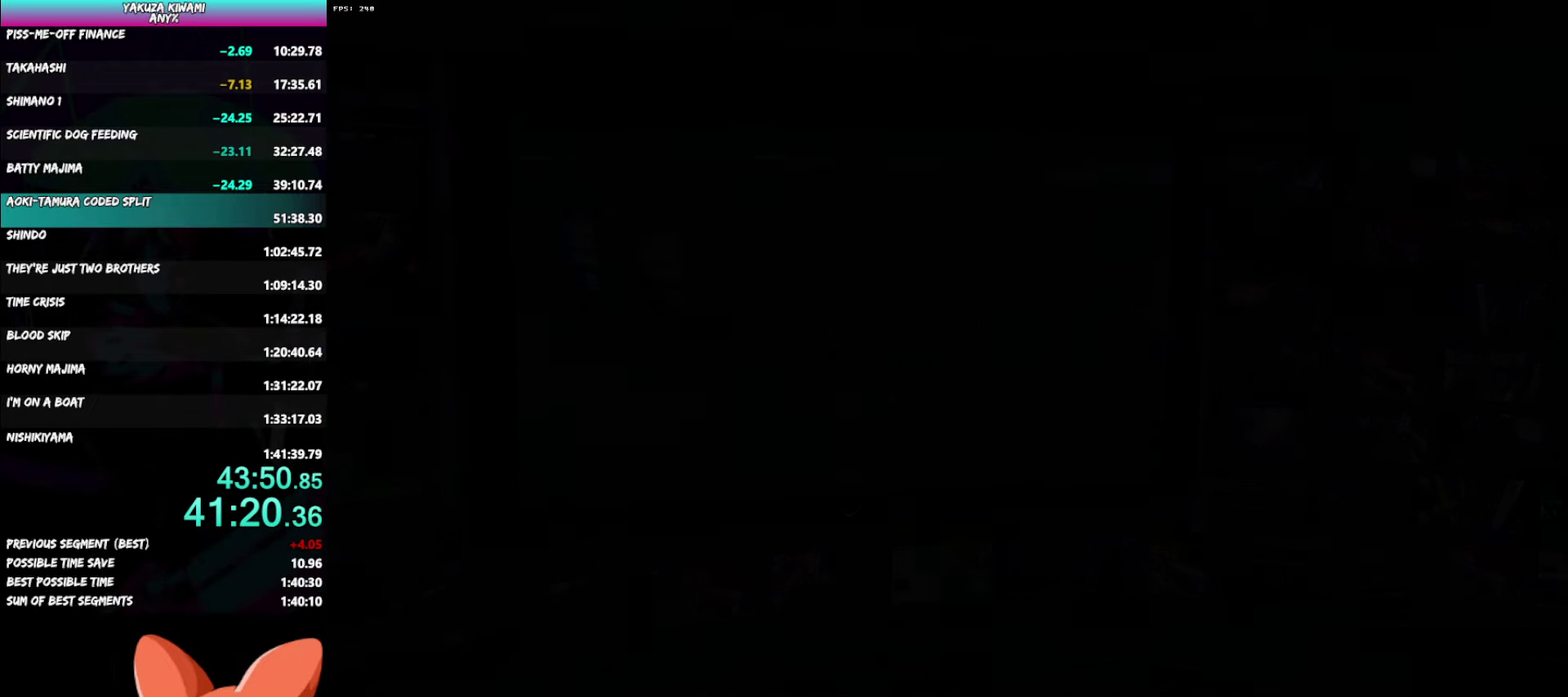
{"buttons": ["A"], "left_stick": "up-right", "right_stick": "center"}